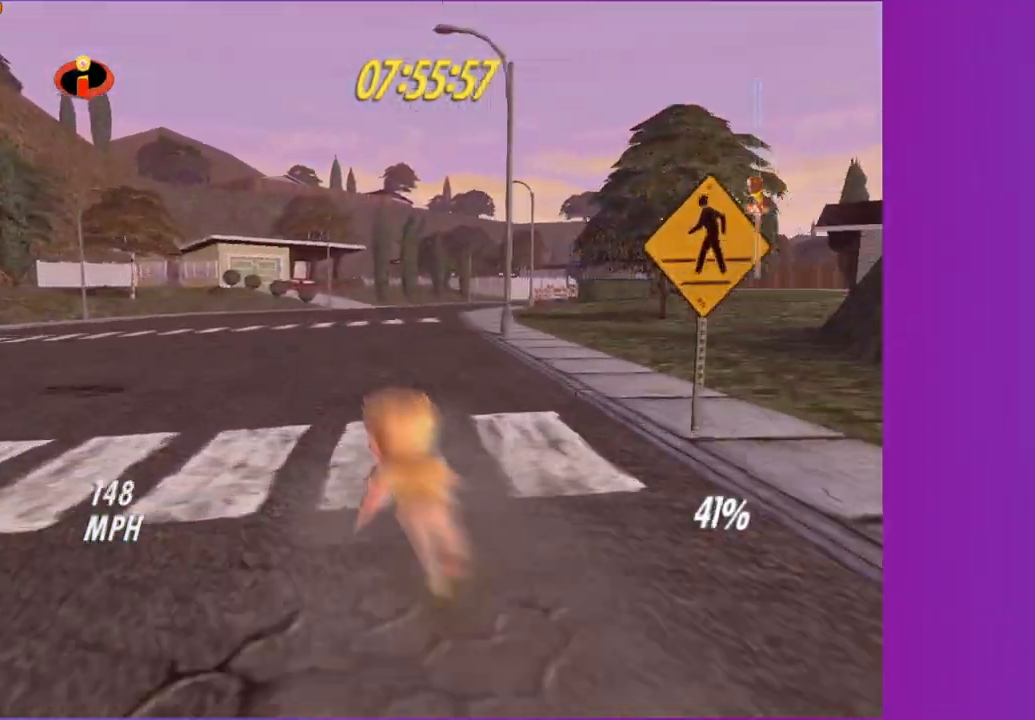
Gameplay with a controller (Xbox layout); each line is a JSON object with the inputs held at the frame after it. "button_events" lists button changes between this image and that frame as [ms after this image, input, new state], when the widget could be followed in between (sticks are given only as held states). Not read: L3 R3.
{"buttons": [], "left_stick": "up", "right_stick": "center", "button_events": []}
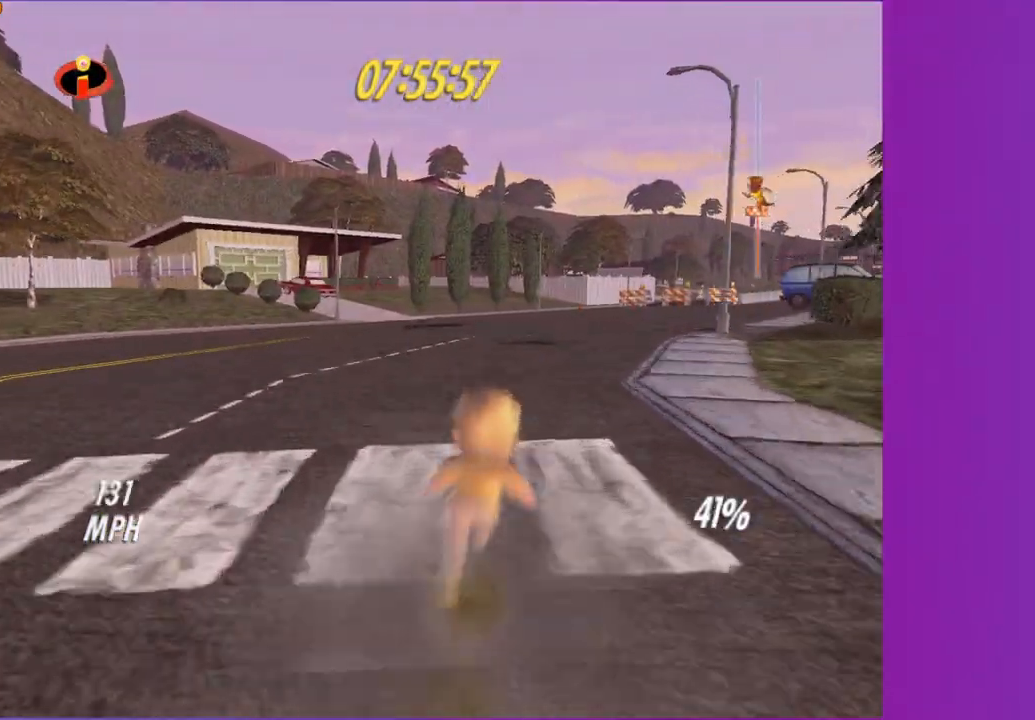
{"buttons": [], "left_stick": "up-right", "right_stick": "center", "button_events": []}
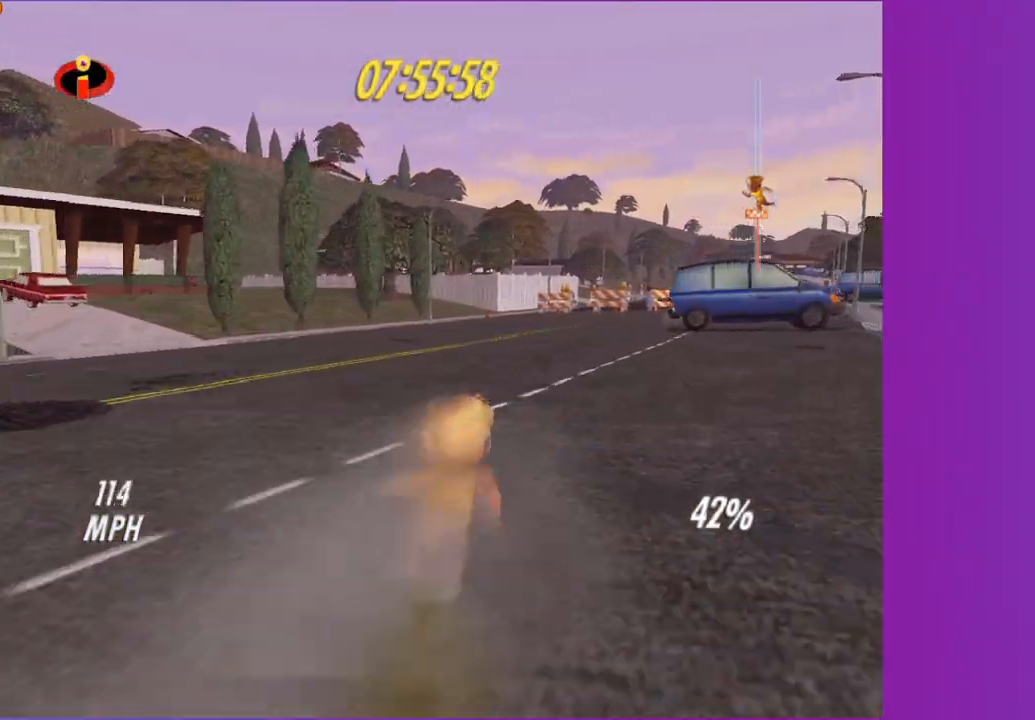
{"buttons": [], "left_stick": "up", "right_stick": "center", "button_events": []}
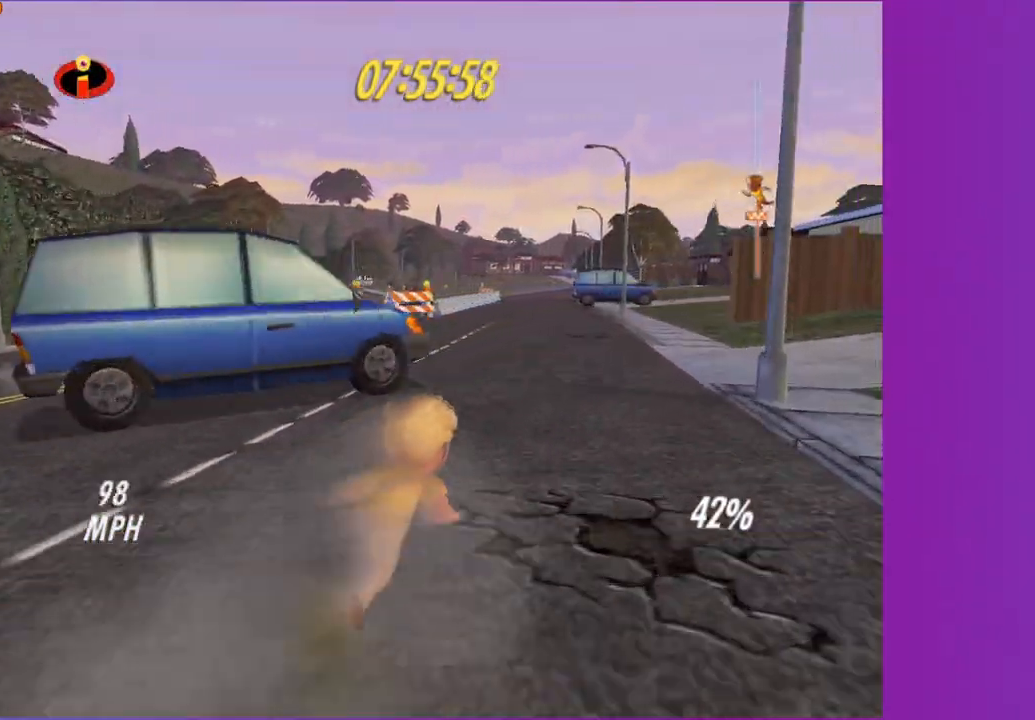
{"buttons": [], "left_stick": "up", "right_stick": "center", "button_events": []}
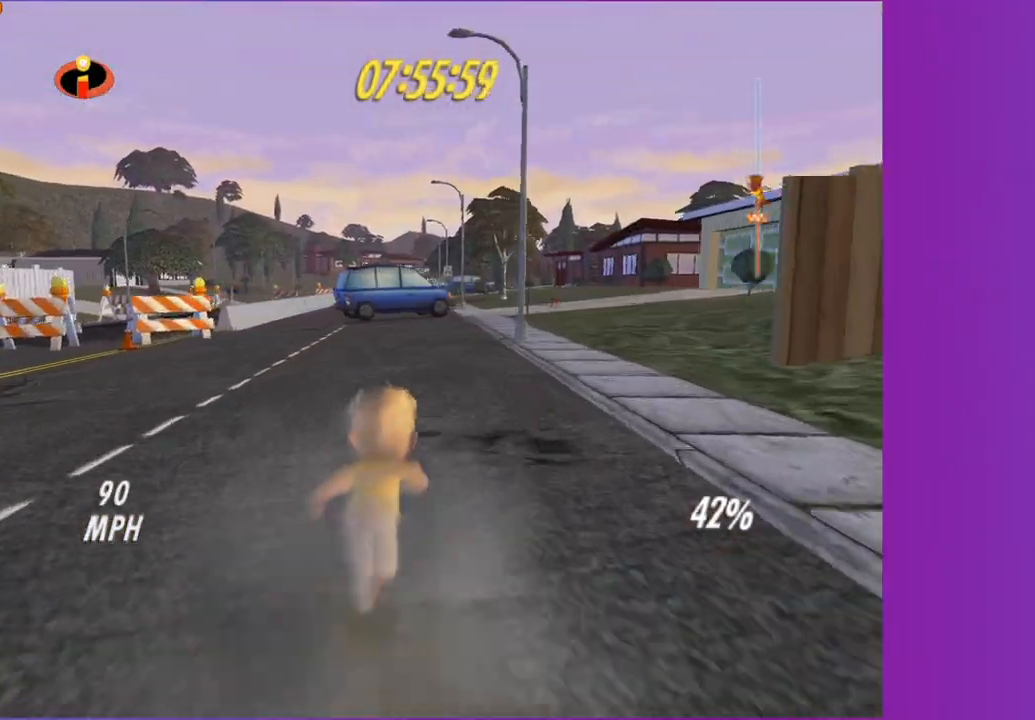
{"buttons": [], "left_stick": "up", "right_stick": "center", "button_events": []}
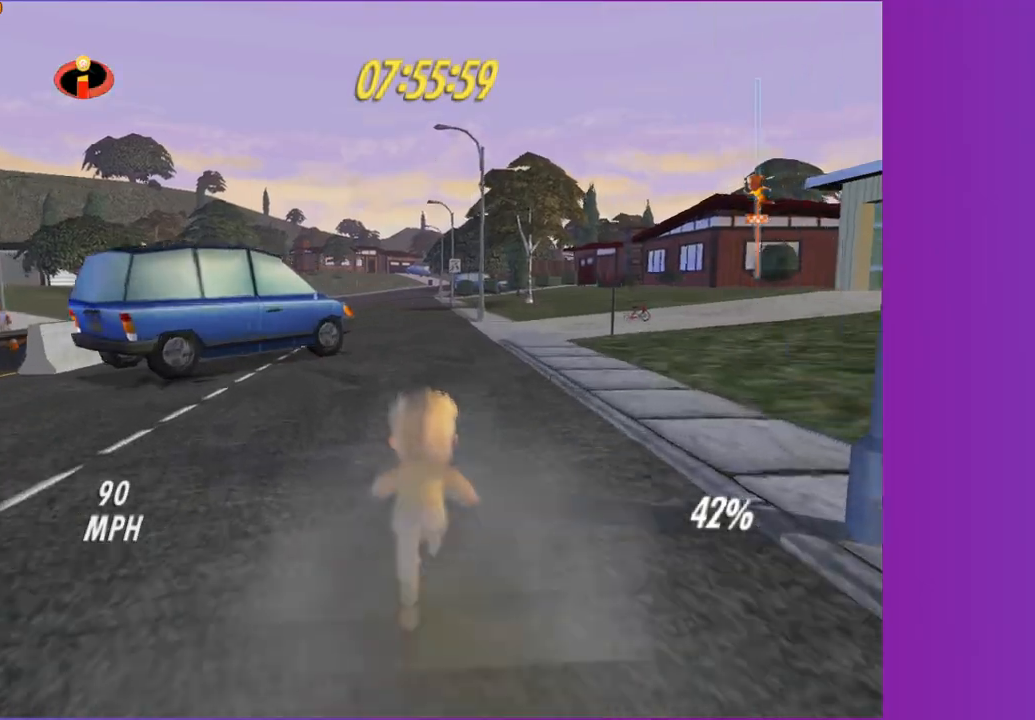
{"buttons": [], "left_stick": "up", "right_stick": "center", "button_events": []}
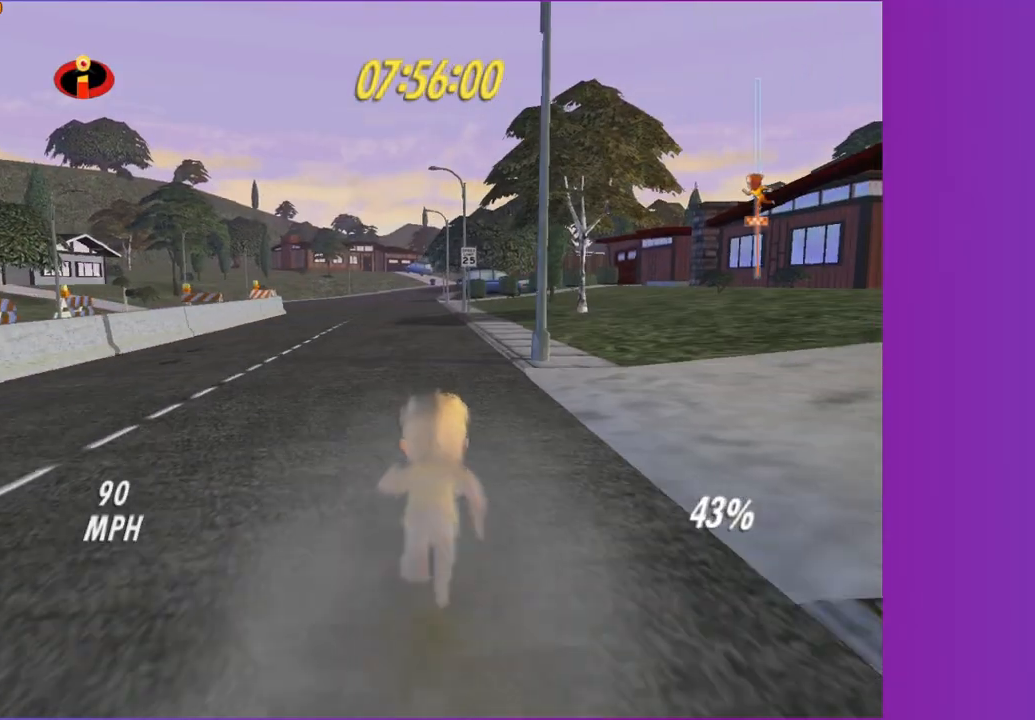
{"buttons": [], "left_stick": "up", "right_stick": "center", "button_events": []}
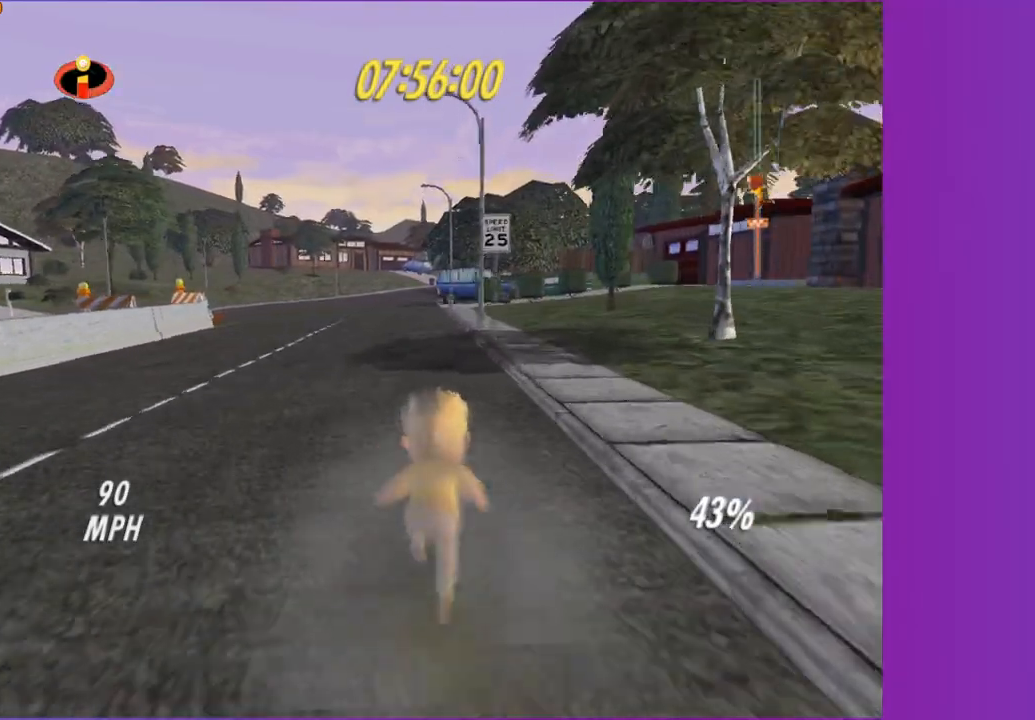
{"buttons": [], "left_stick": "up", "right_stick": "center", "button_events": []}
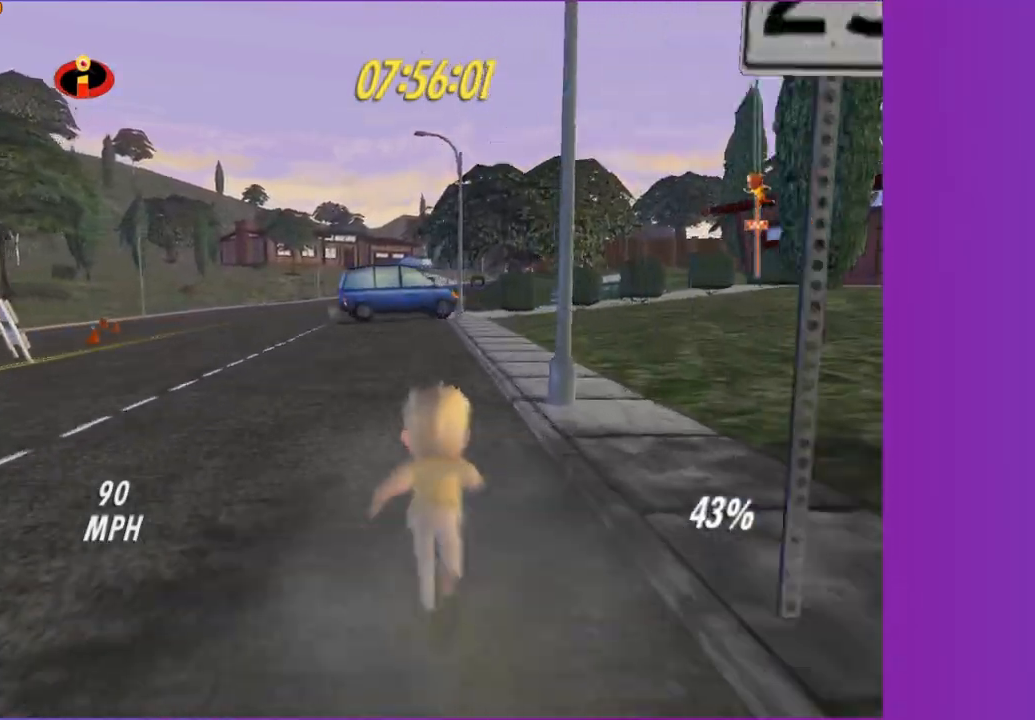
{"buttons": [], "left_stick": "up-left", "right_stick": "center", "button_events": []}
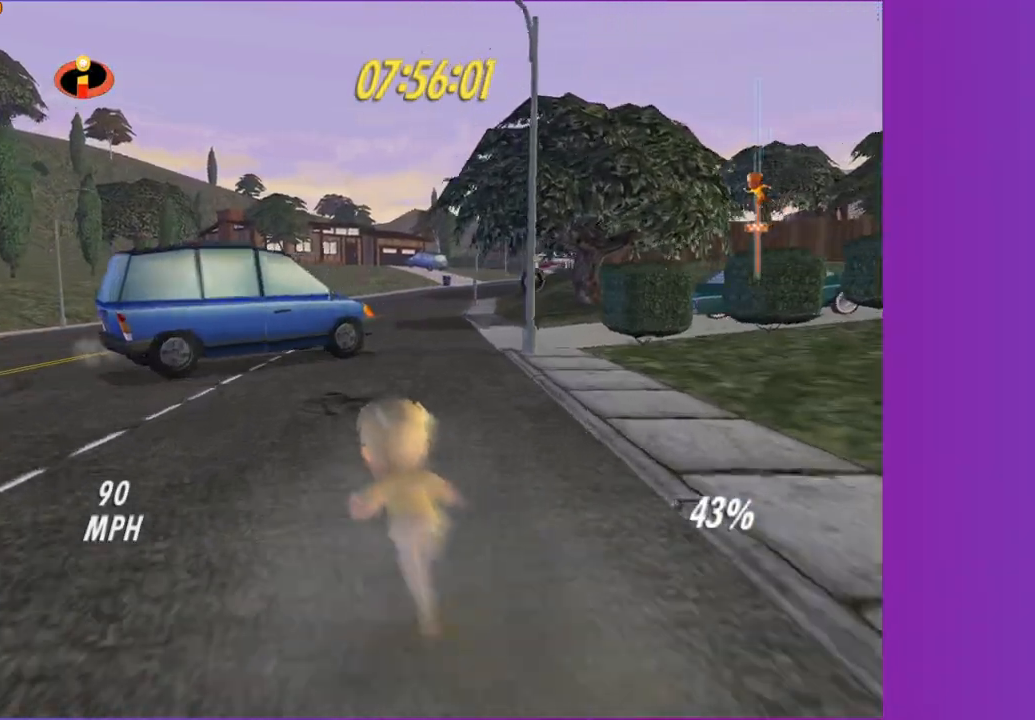
{"buttons": [], "left_stick": "up", "right_stick": "center", "button_events": []}
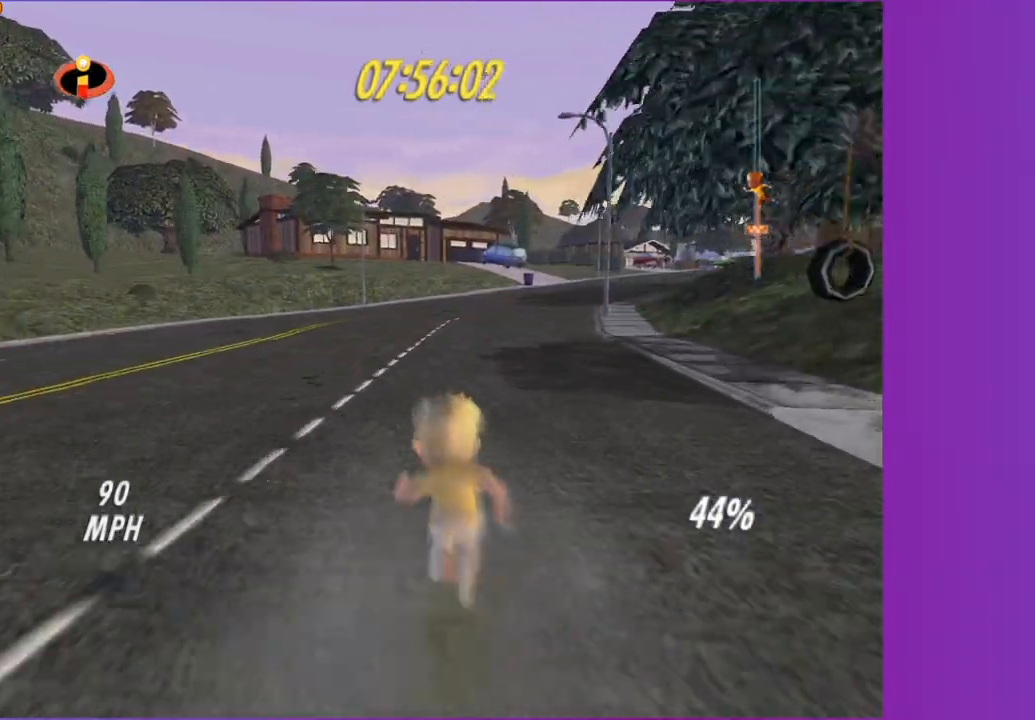
{"buttons": [], "left_stick": "up", "right_stick": "center", "button_events": []}
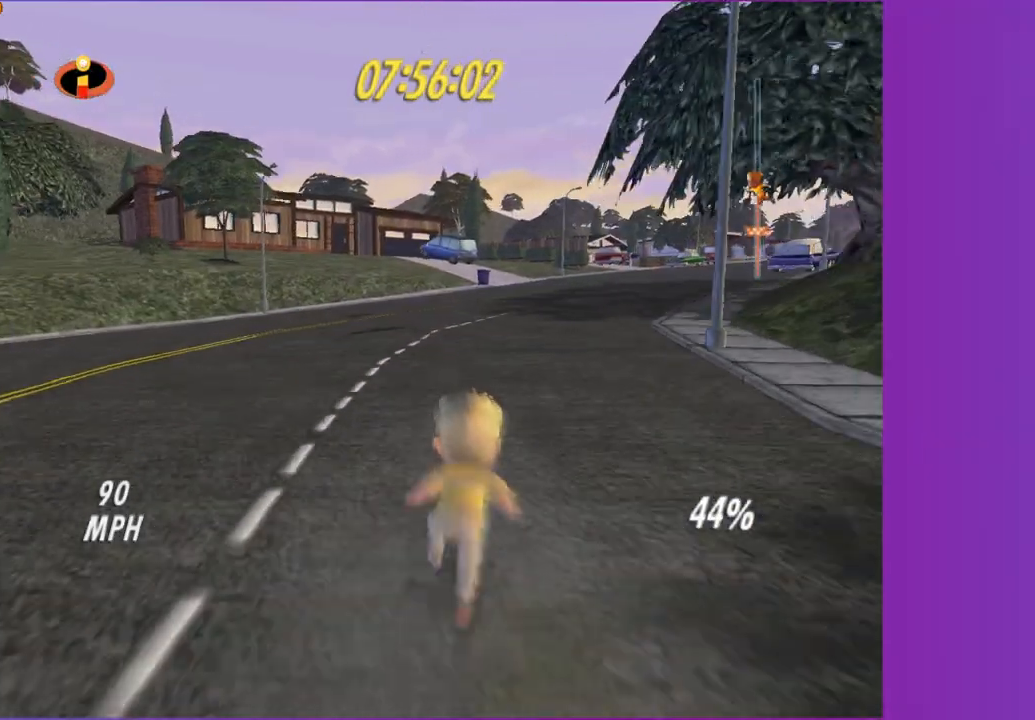
{"buttons": [], "left_stick": "up-right", "right_stick": "center", "button_events": []}
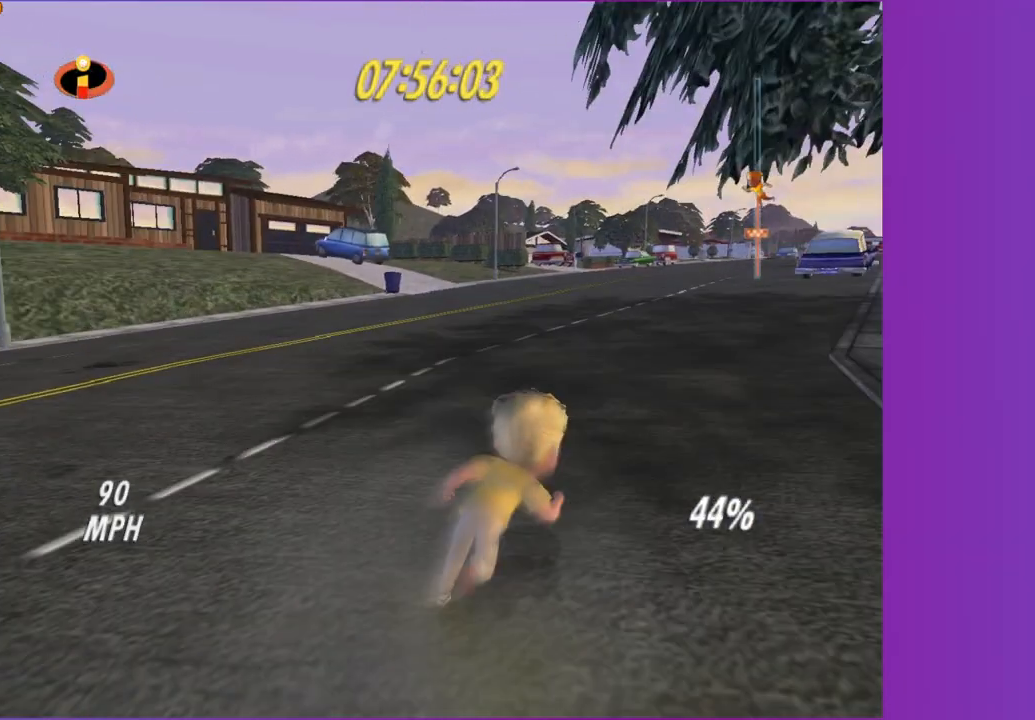
{"buttons": [], "left_stick": "up", "right_stick": "center", "button_events": []}
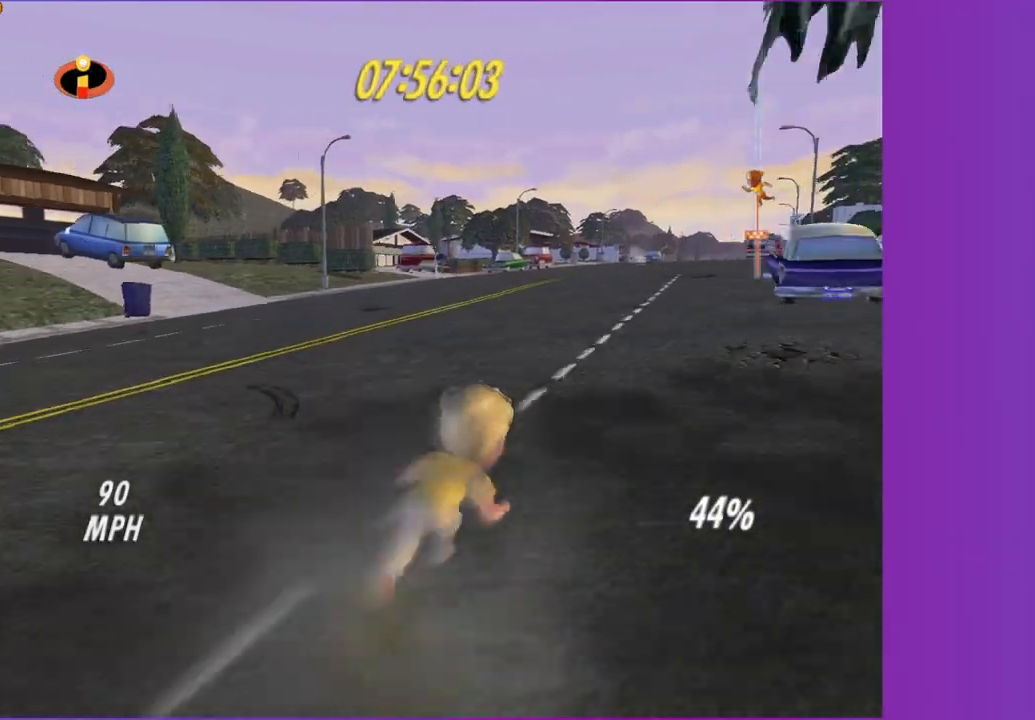
{"buttons": [], "left_stick": "up", "right_stick": "center", "button_events": []}
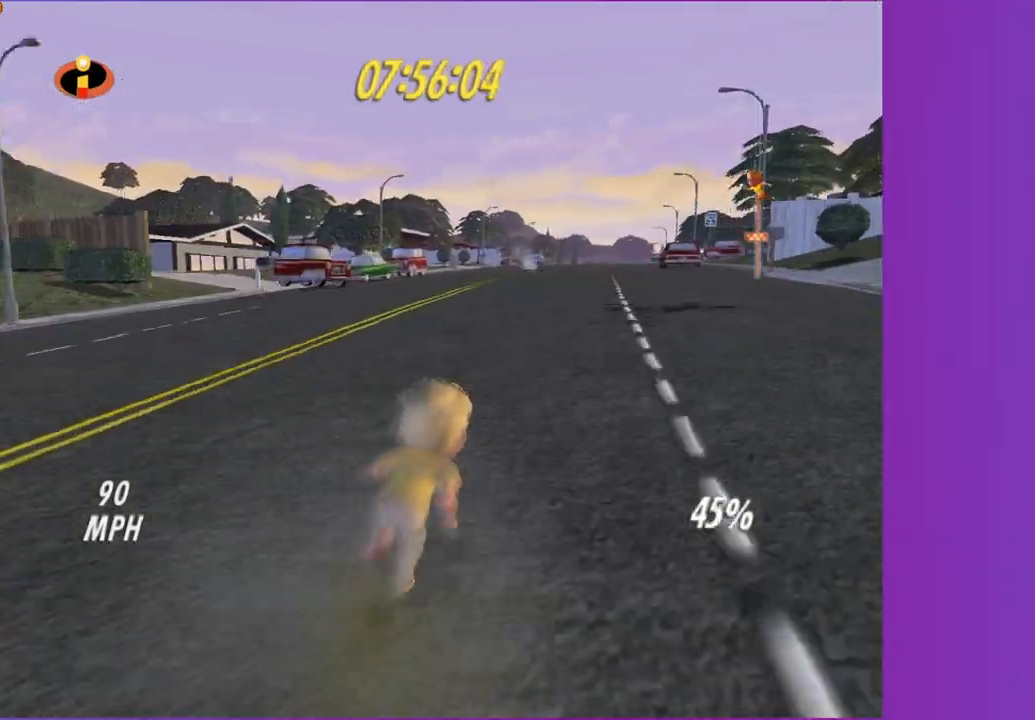
{"buttons": [], "left_stick": "up-right", "right_stick": "center", "button_events": []}
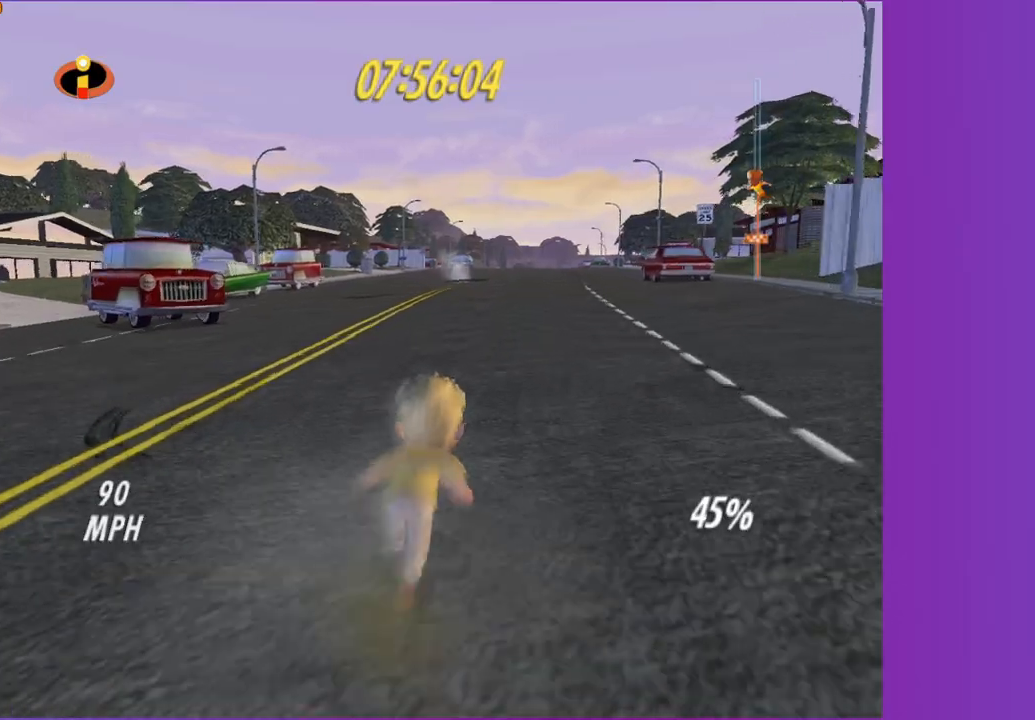
{"buttons": [], "left_stick": "up", "right_stick": "center", "button_events": []}
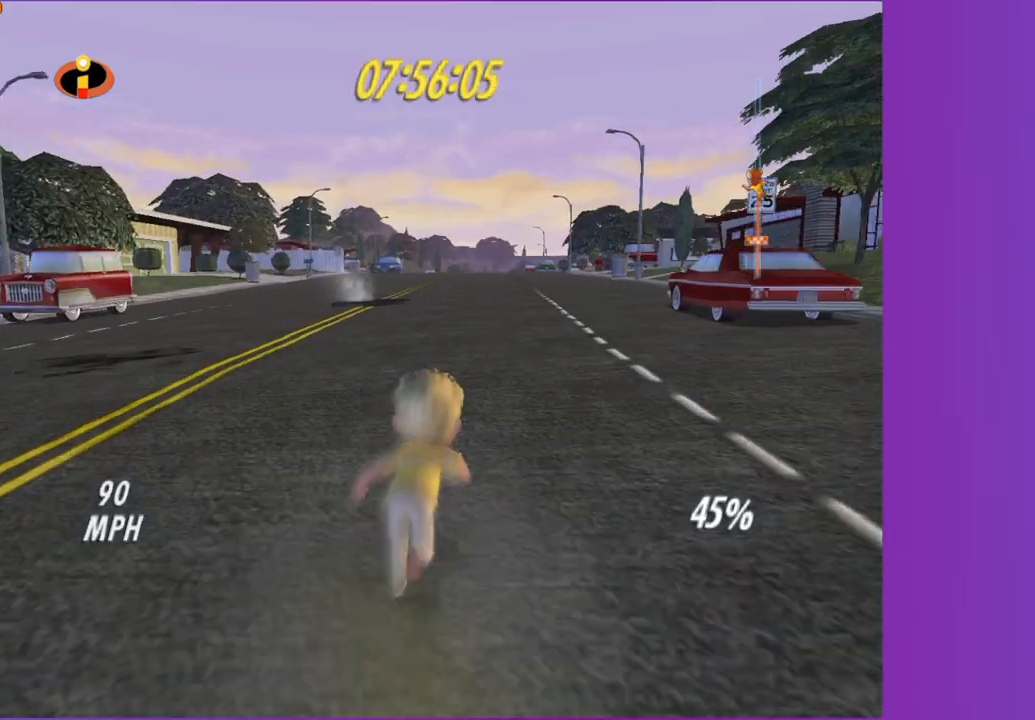
{"buttons": [], "left_stick": "up", "right_stick": "center", "button_events": []}
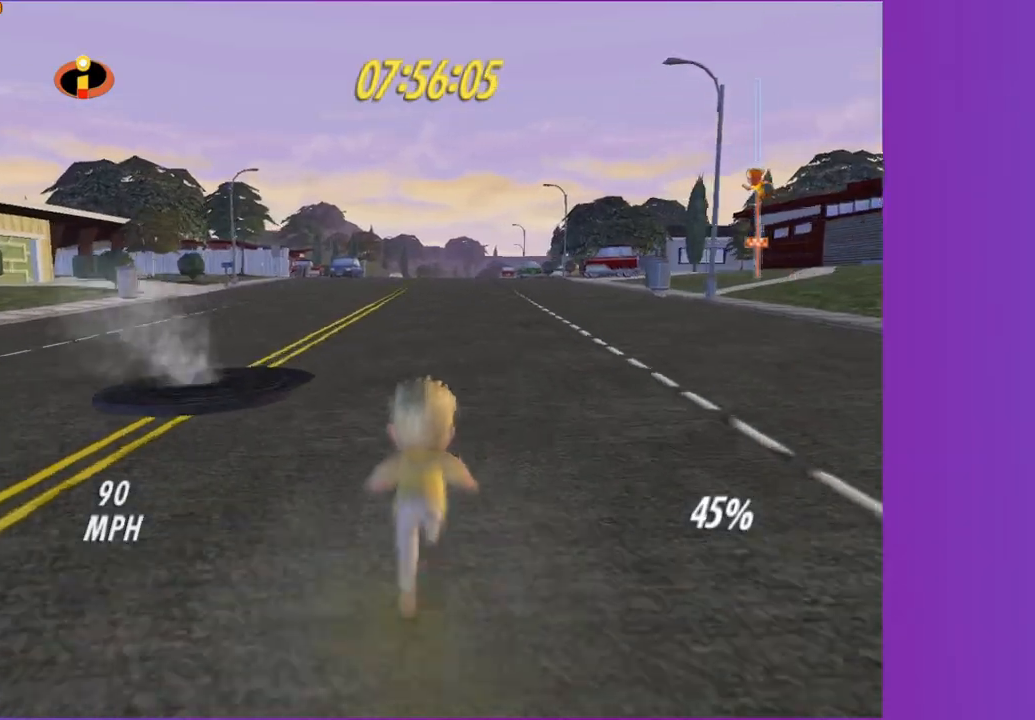
{"buttons": [], "left_stick": "up", "right_stick": "center", "button_events": []}
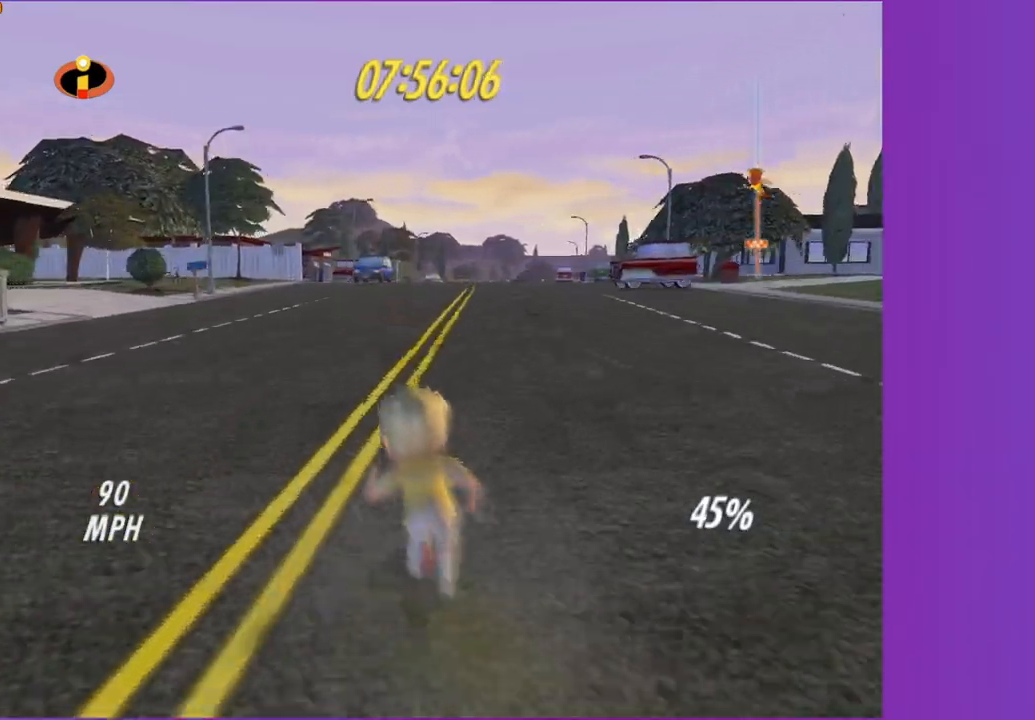
{"buttons": [], "left_stick": "up", "right_stick": "center", "button_events": []}
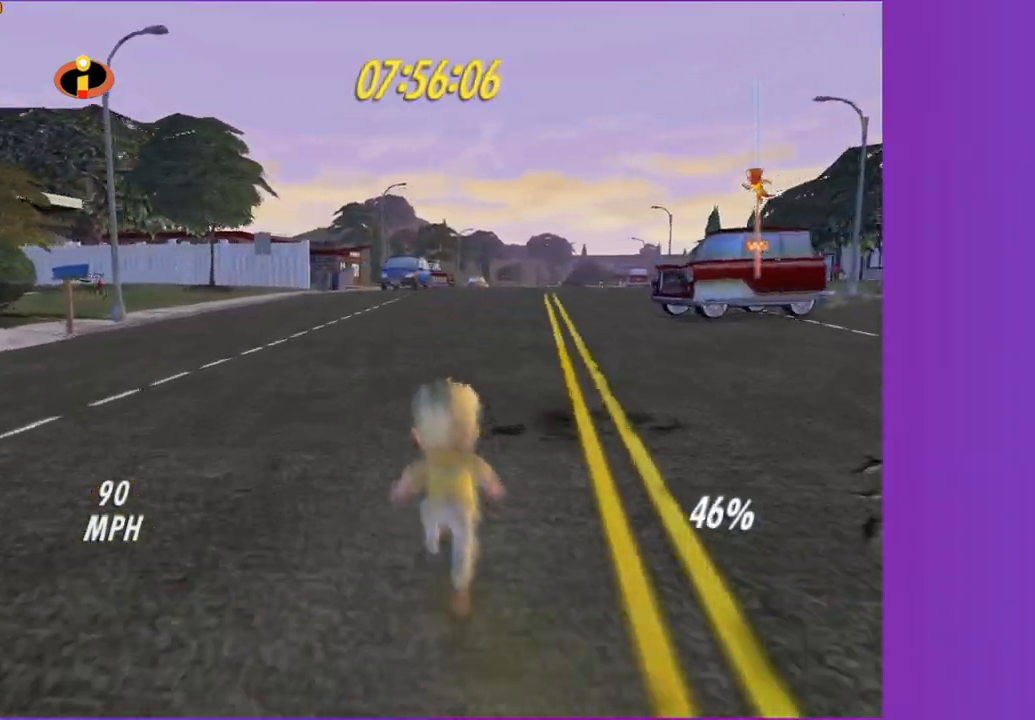
{"buttons": [], "left_stick": "up-right", "right_stick": "center", "button_events": []}
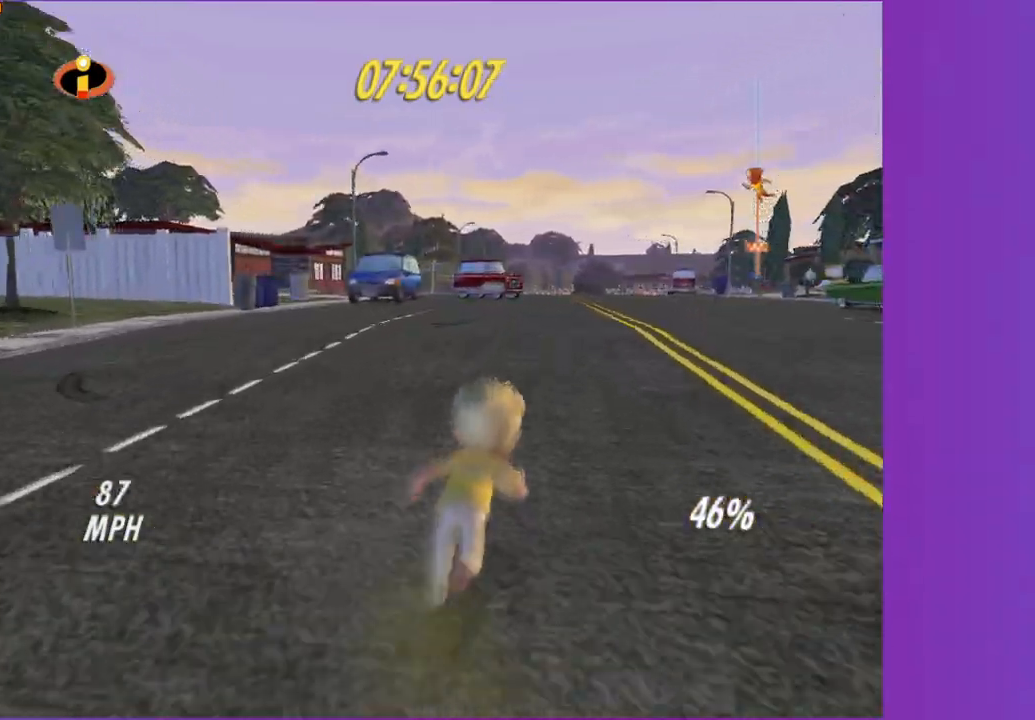
{"buttons": [], "left_stick": "up", "right_stick": "center", "button_events": []}
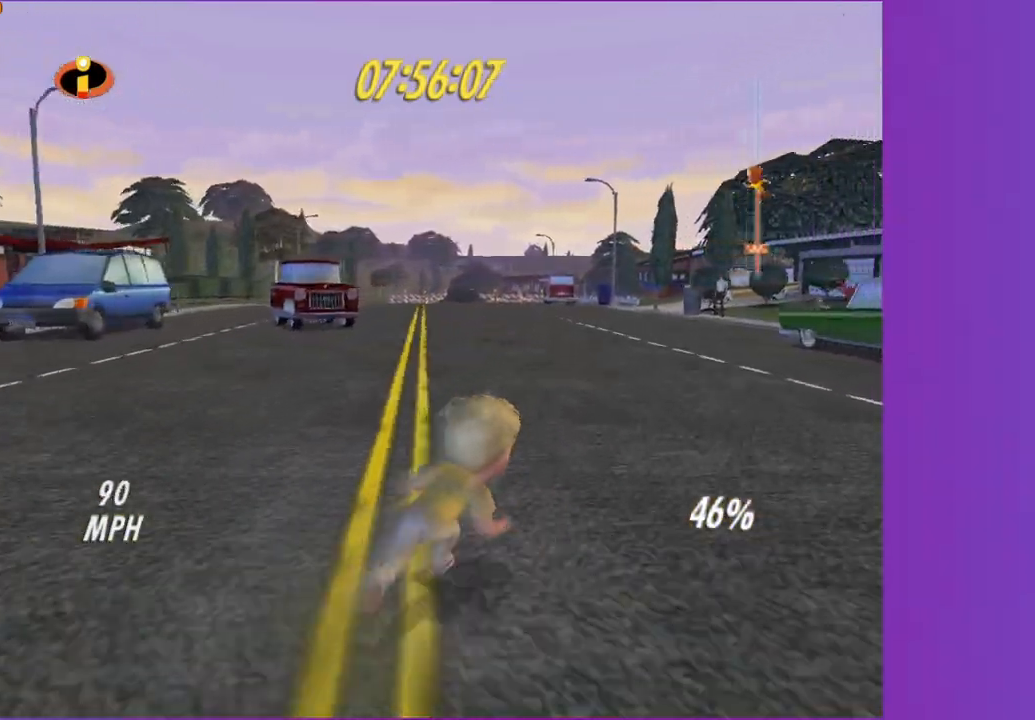
{"buttons": ["Y"], "left_stick": "up", "right_stick": "center", "button_events": [[83, "Y", "down"]]}
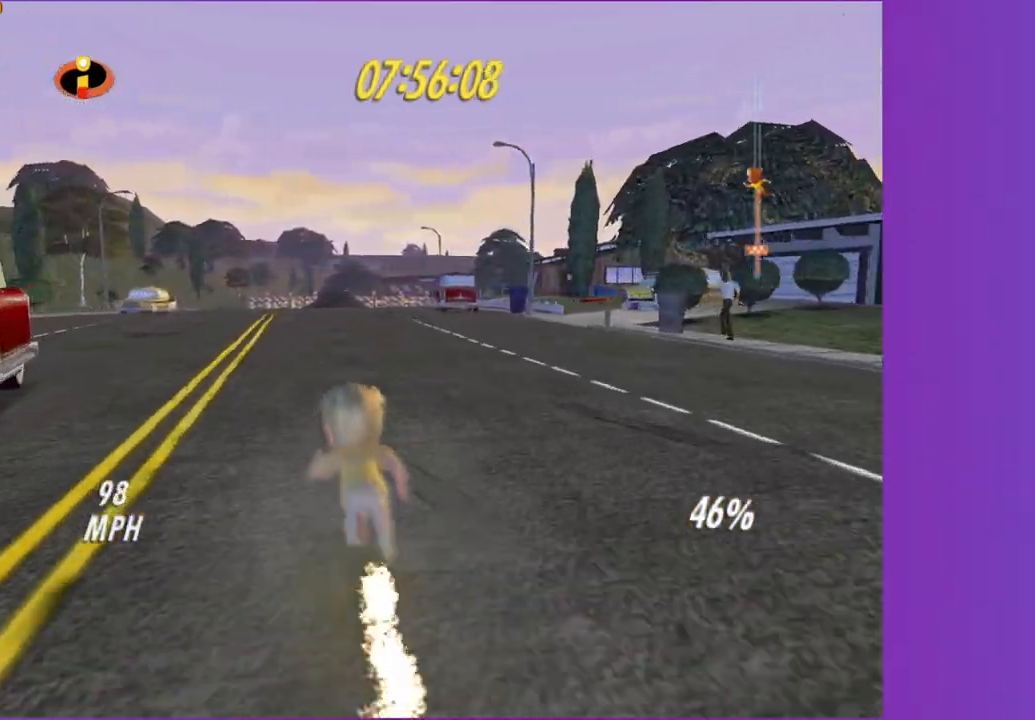
{"buttons": ["Y"], "left_stick": "up", "right_stick": "center", "button_events": []}
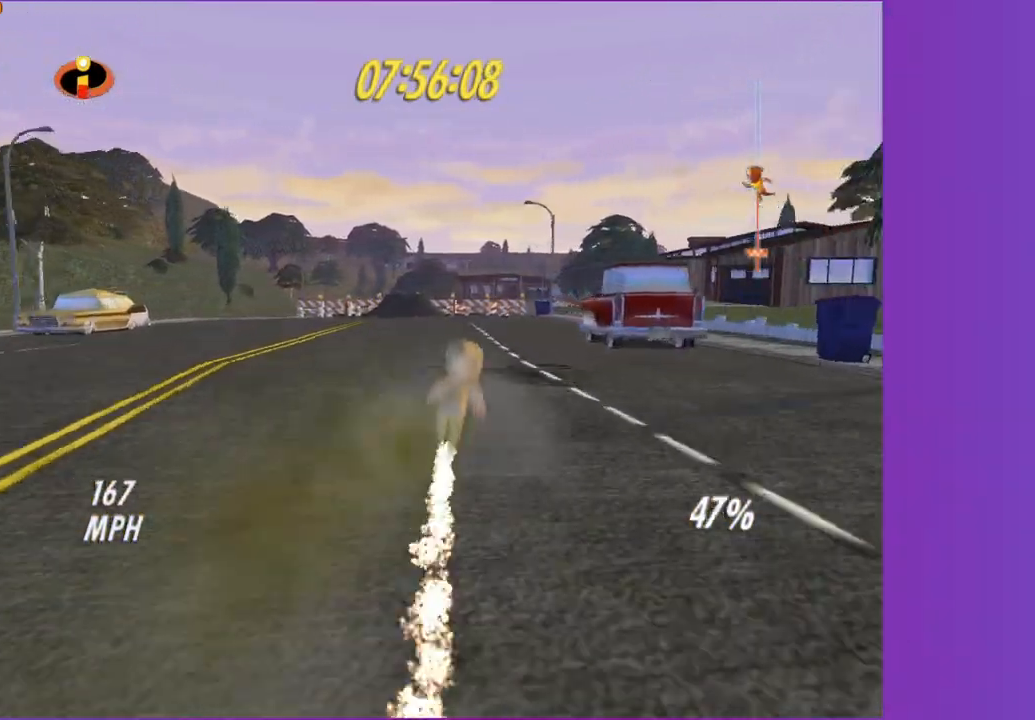
{"buttons": ["Y"], "left_stick": "up", "right_stick": "center", "button_events": []}
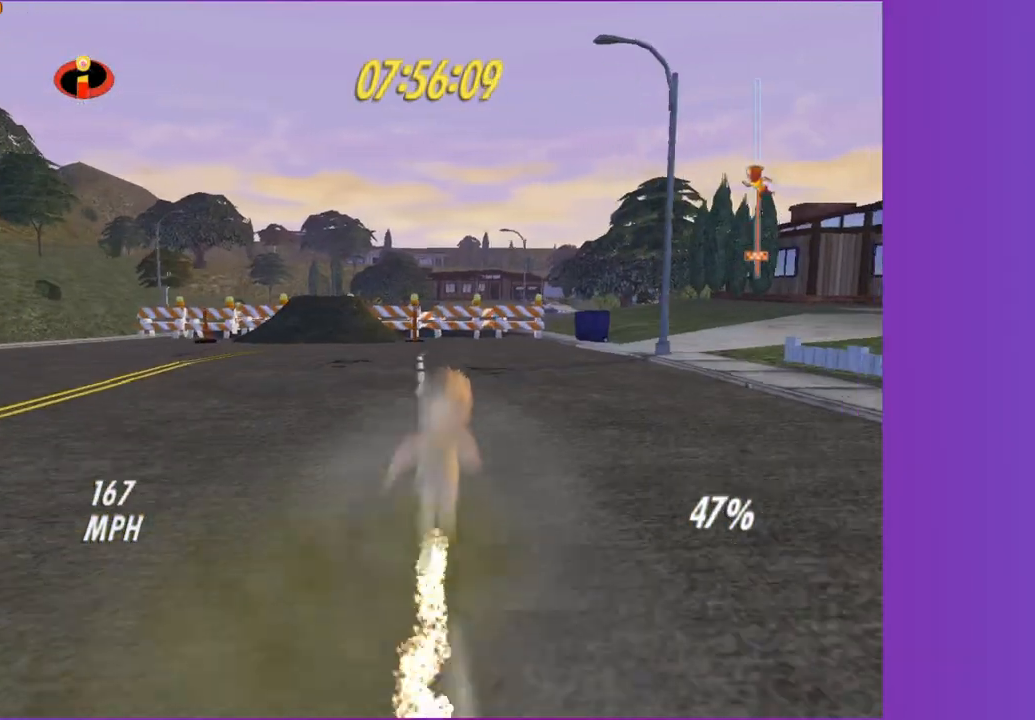
{"buttons": ["A"], "left_stick": "up", "right_stick": "center", "button_events": [[200, "Y", "up"], [317, "A", "down"]]}
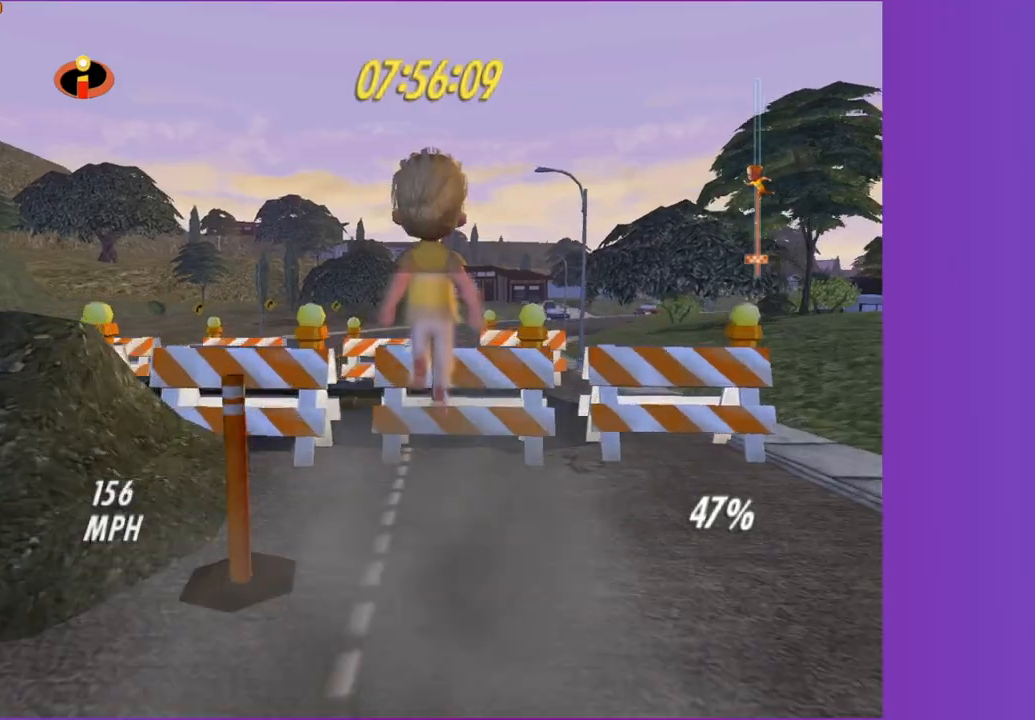
{"buttons": [], "left_stick": "up", "right_stick": "left", "button_events": [[200, "A", "up"]]}
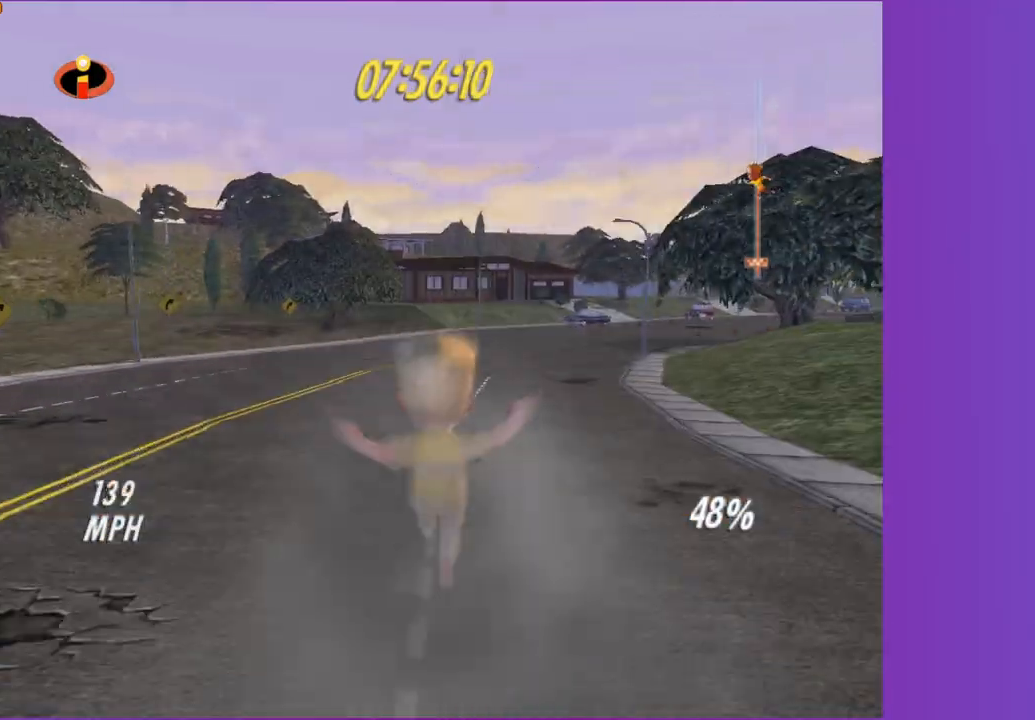
{"buttons": [], "left_stick": "up", "right_stick": "left", "button_events": []}
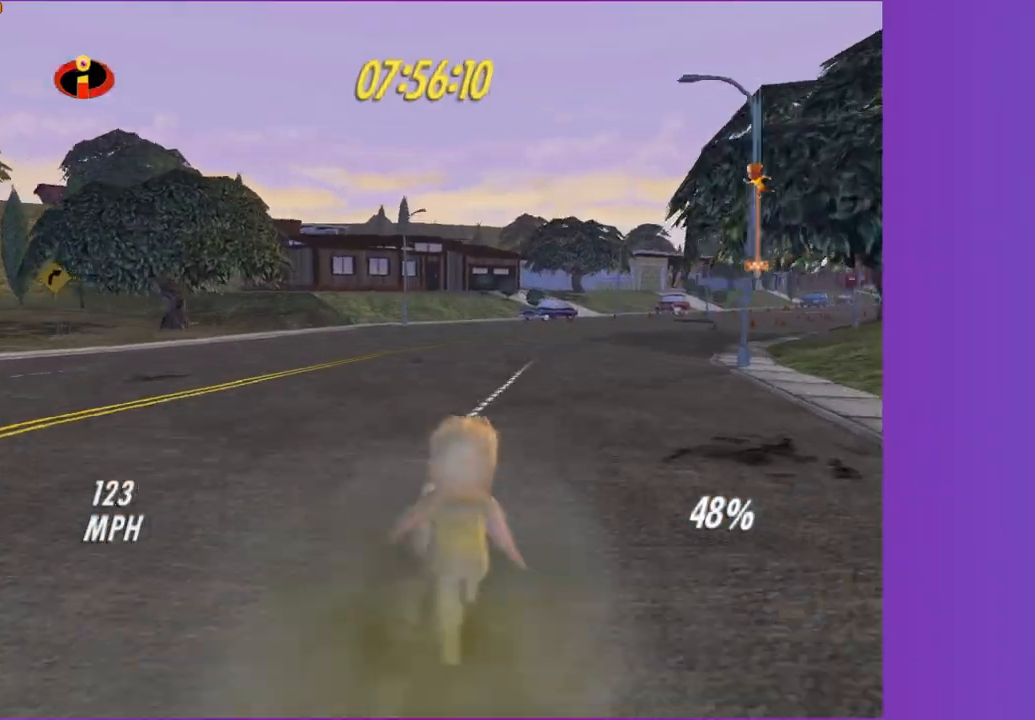
{"buttons": [], "left_stick": "up-right", "right_stick": "center", "button_events": []}
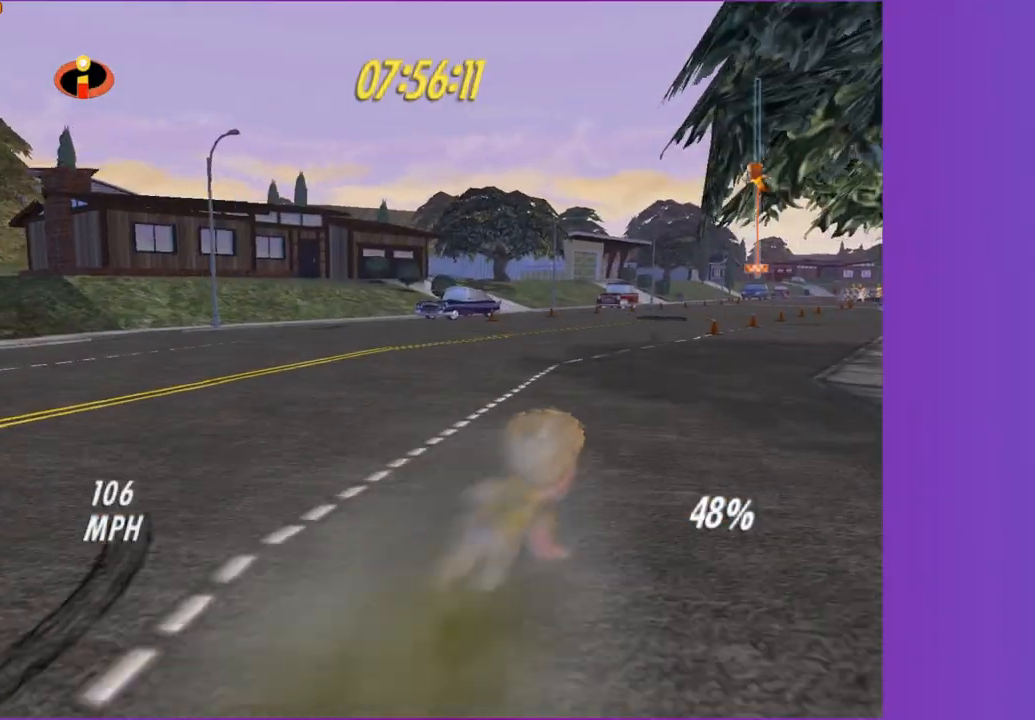
{"buttons": [], "left_stick": "up-right", "right_stick": "center", "button_events": []}